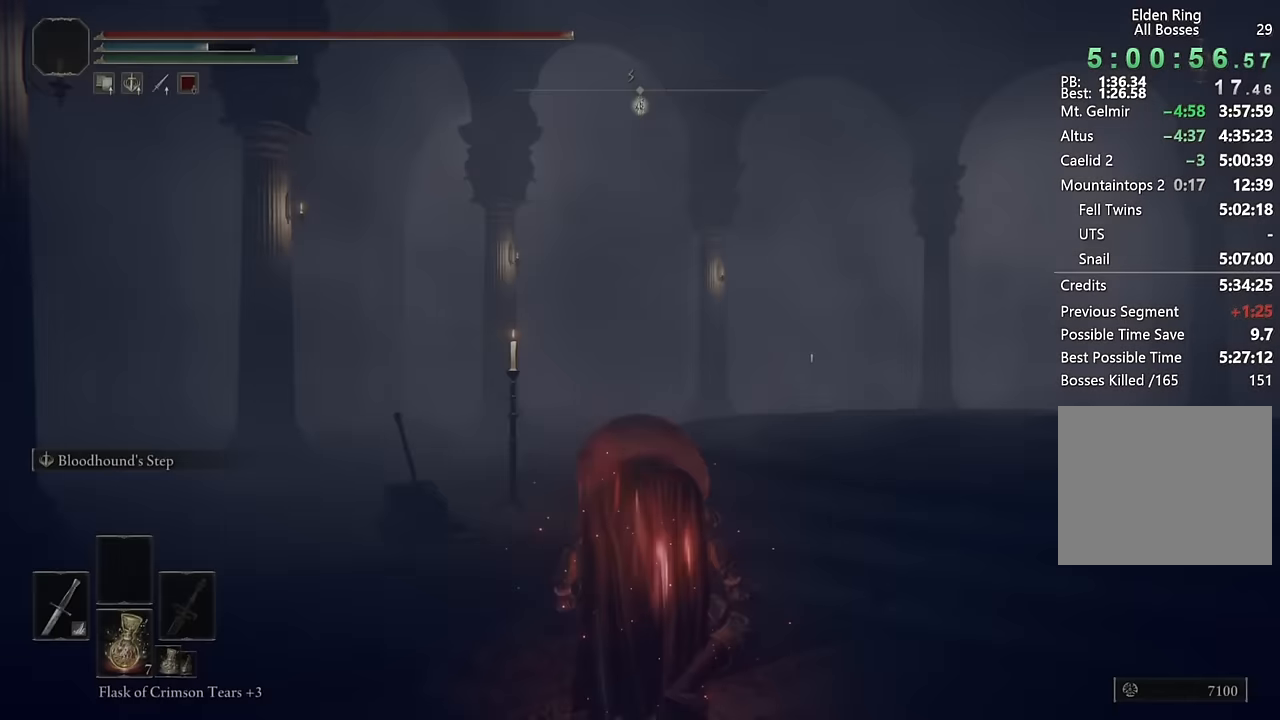
Gameplay with a controller (PlayStation layout); each line is a JSON object with the inputs held at the frame after it. "events" lists button and stick changes between this image and that frame as [ms after this image, input, new state], when the widget could be followed in between.
{"buttons": ["CIRCLE"], "left_stick": "up", "right_stick": "center", "events": [[67, "right_stick", "down"], [117, "right_stick", "down-right"], [233, "left_stick", "up-right"], [233, "right_stick", "right"], [283, "left_stick", "up"], [366, "right_stick", "center"], [466, "CIRCLE", "down"]]}
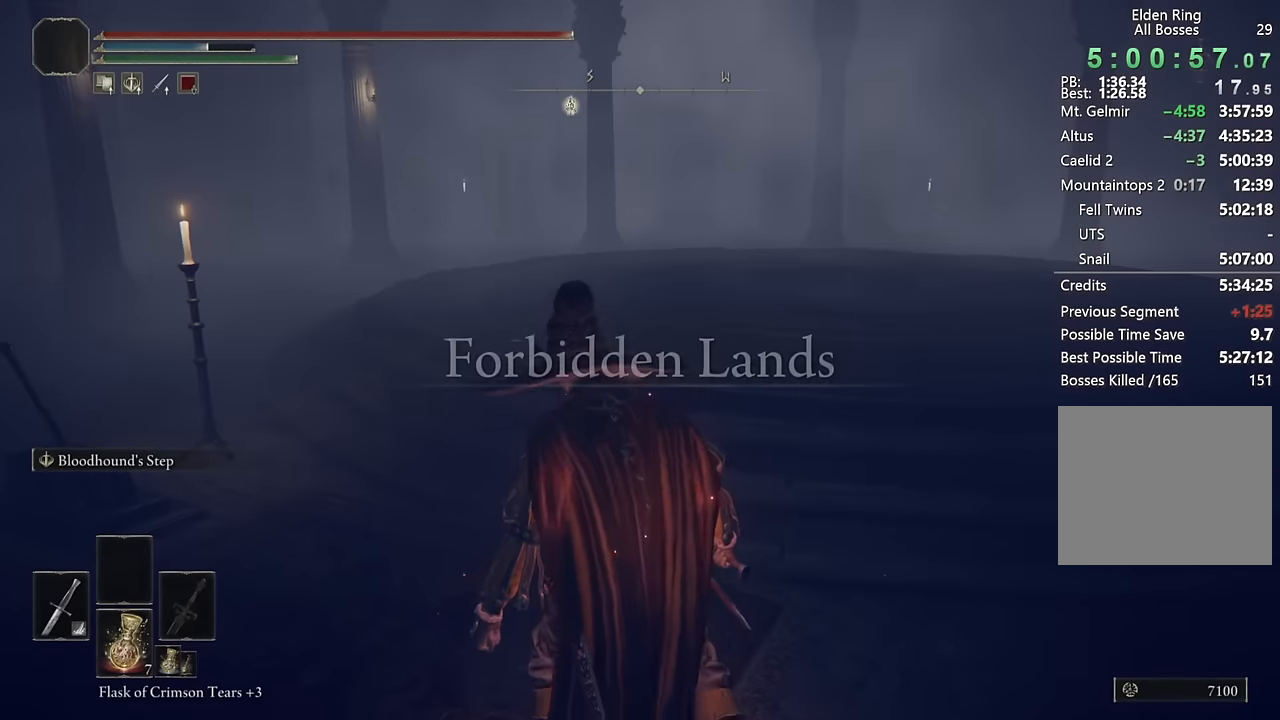
{"buttons": ["CIRCLE"], "left_stick": "up", "right_stick": "center", "events": [[333, "right_stick", "right"], [466, "right_stick", "center"]]}
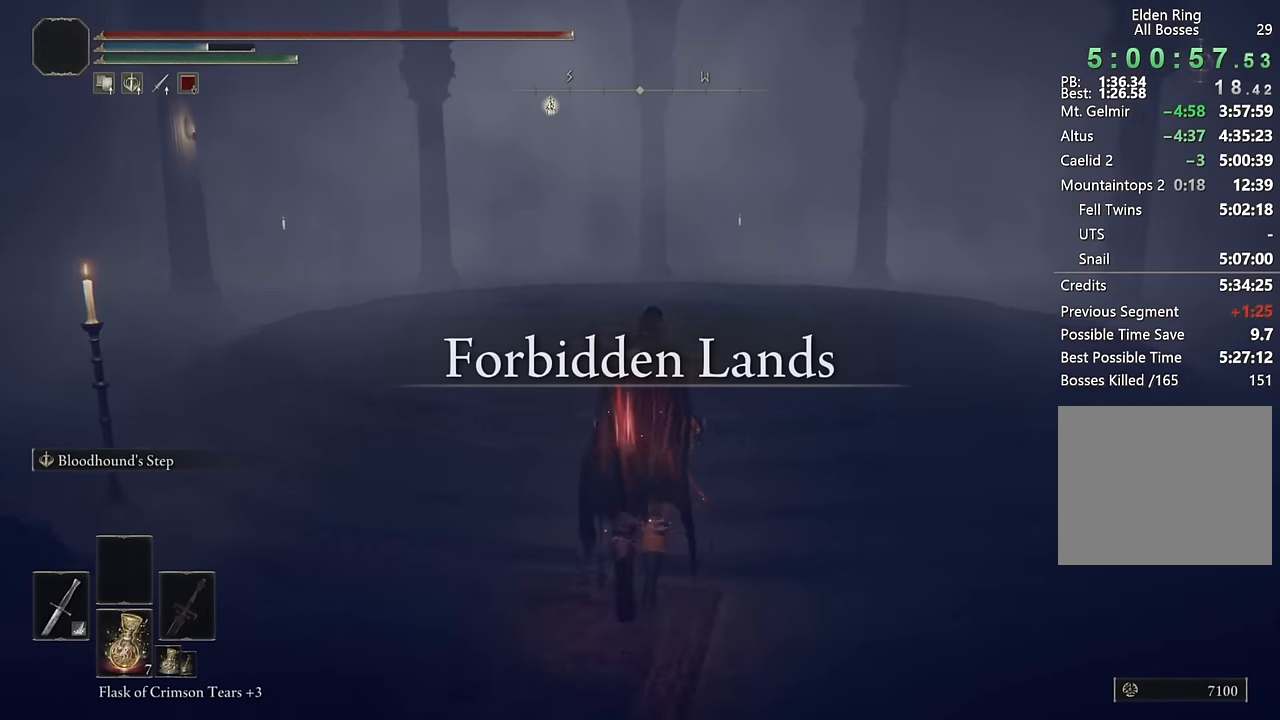
{"buttons": ["CIRCLE"], "left_stick": "up", "right_stick": "center", "events": [[316, "right_stick", "down"], [433, "right_stick", "center"]]}
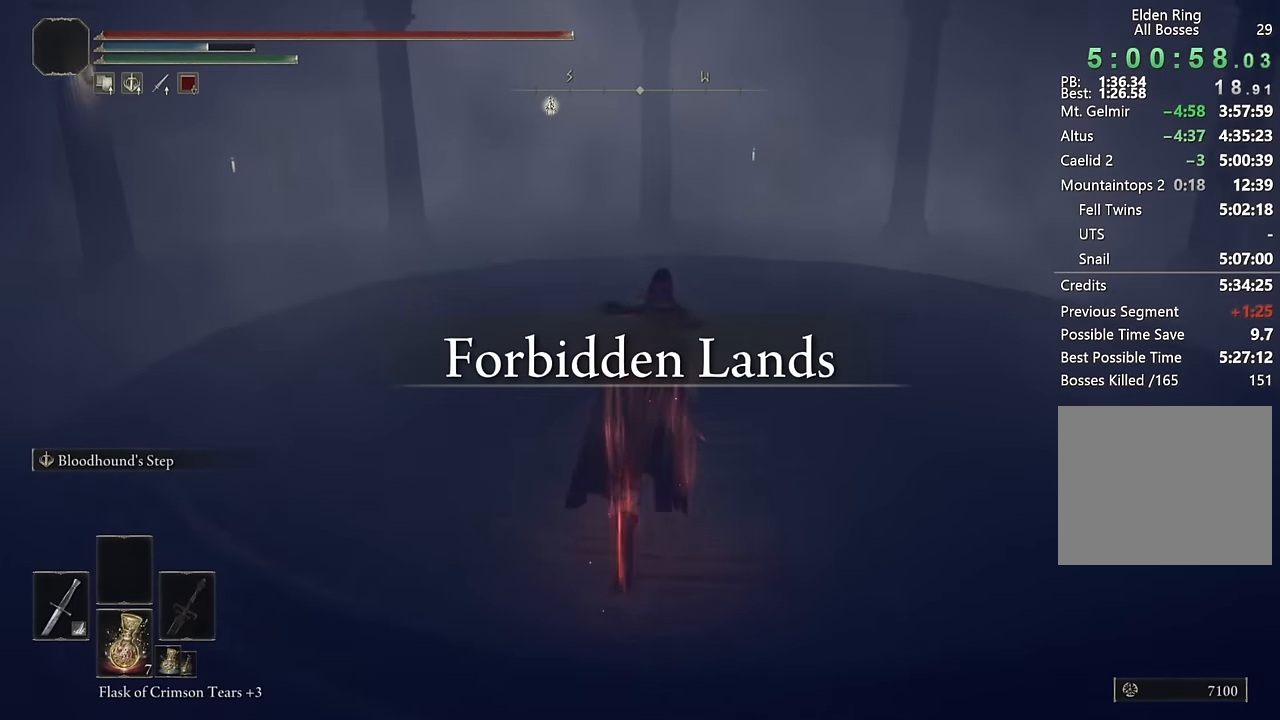
{"buttons": [], "left_stick": "up", "right_stick": "center", "events": [[500, "CIRCLE", "up"]]}
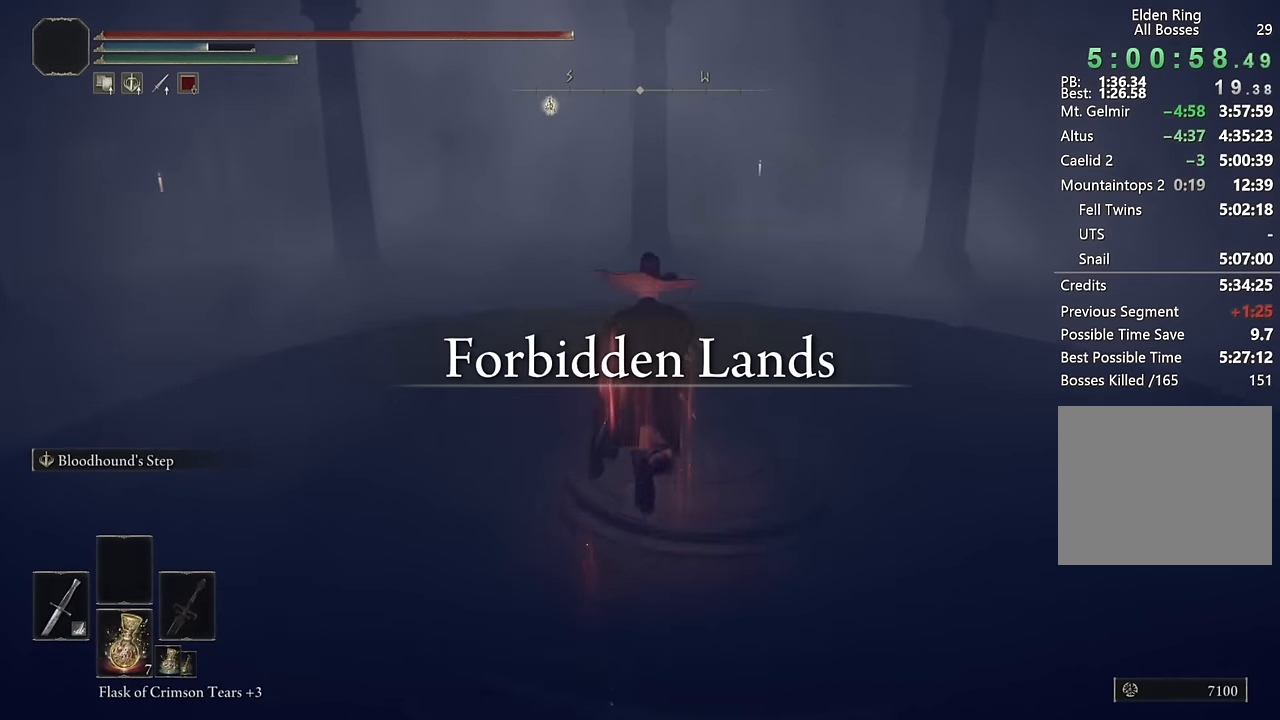
{"buttons": [], "left_stick": "down-right", "right_stick": "left", "events": [[133, "left_stick", "up-right"], [133, "right_stick", "left"], [283, "left_stick", "right"], [383, "left_stick", "down-right"]]}
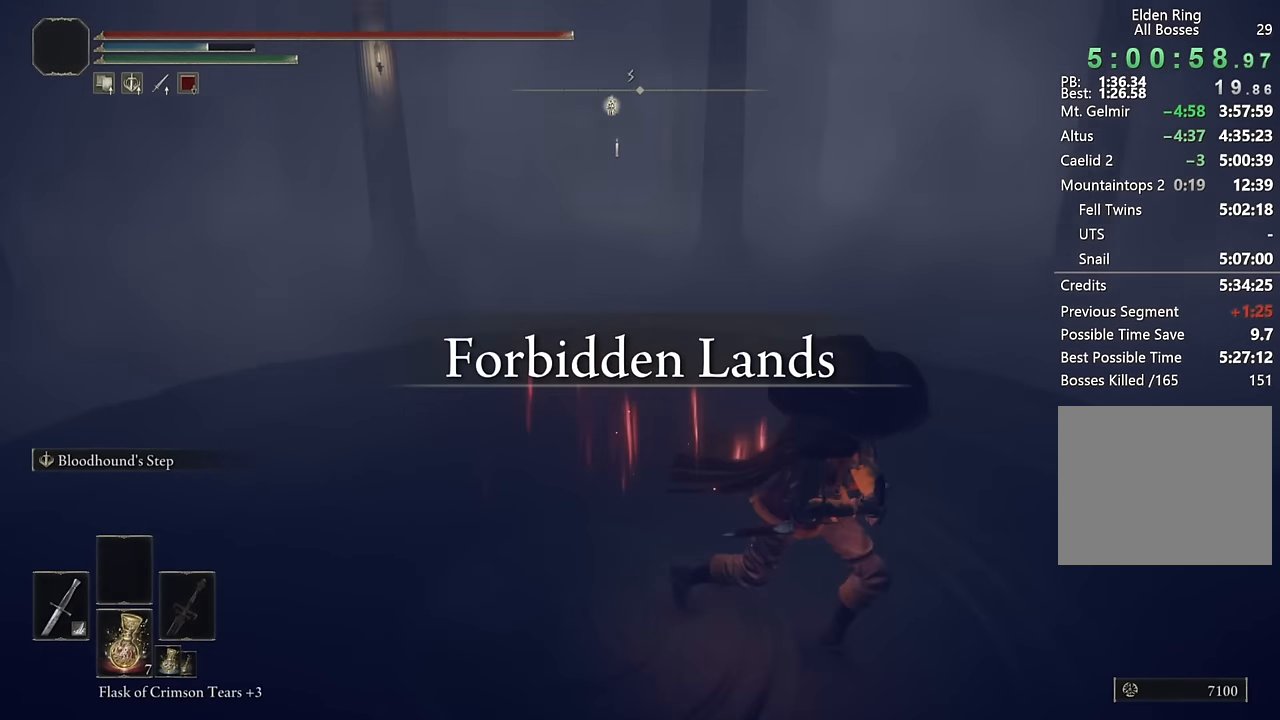
{"buttons": [], "left_stick": "up-left", "right_stick": "center", "events": [[133, "right_stick", "center"], [150, "left_stick", "down-left"], [316, "left_stick", "up-left"]]}
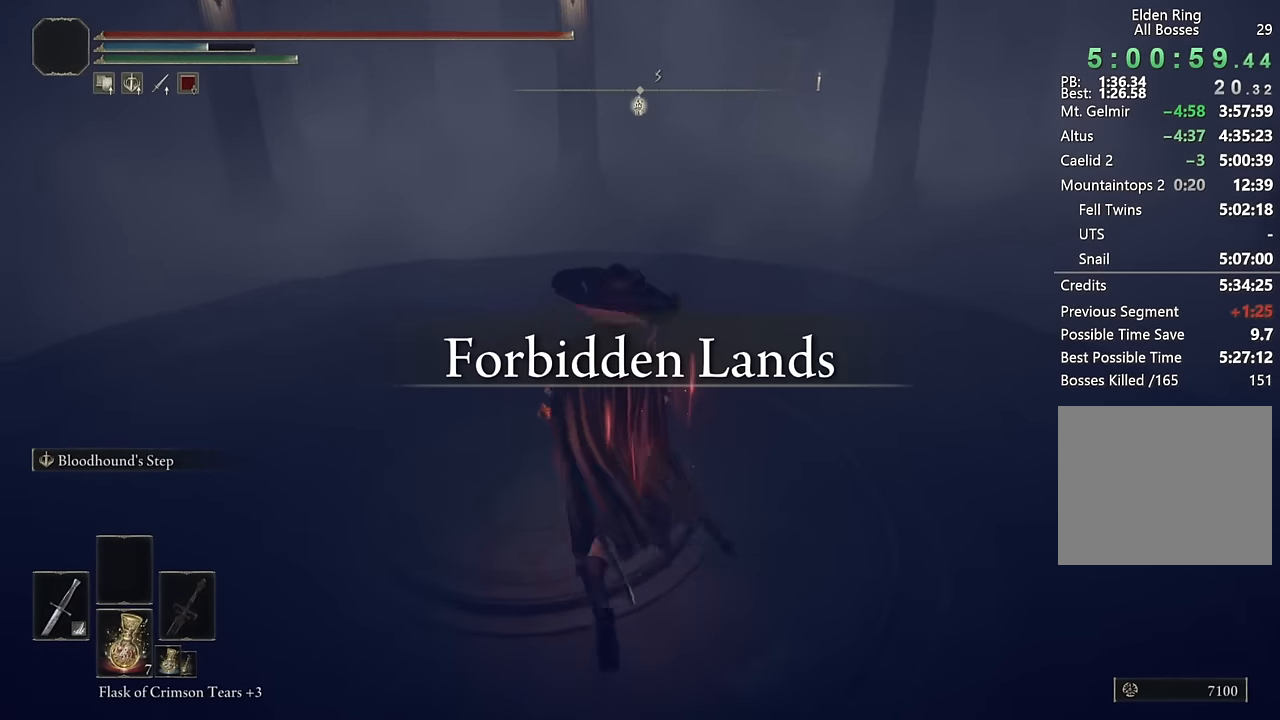
{"buttons": [], "left_stick": "down-left", "right_stick": "right", "events": [[316, "left_stick", "left"], [416, "right_stick", "right"], [500, "left_stick", "down-left"]]}
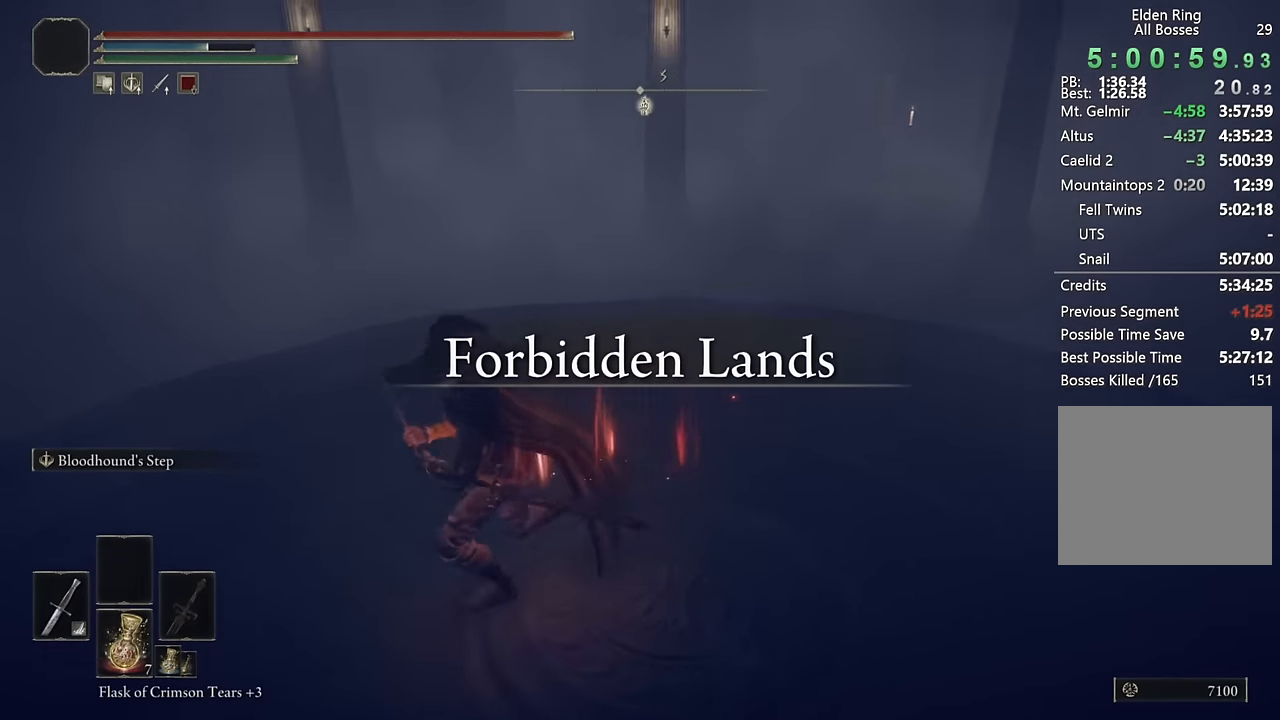
{"buttons": [], "left_stick": "up", "right_stick": "center", "events": [[266, "left_stick", "down-right"], [350, "left_stick", "up-right"], [400, "right_stick", "center"], [450, "left_stick", "up"]]}
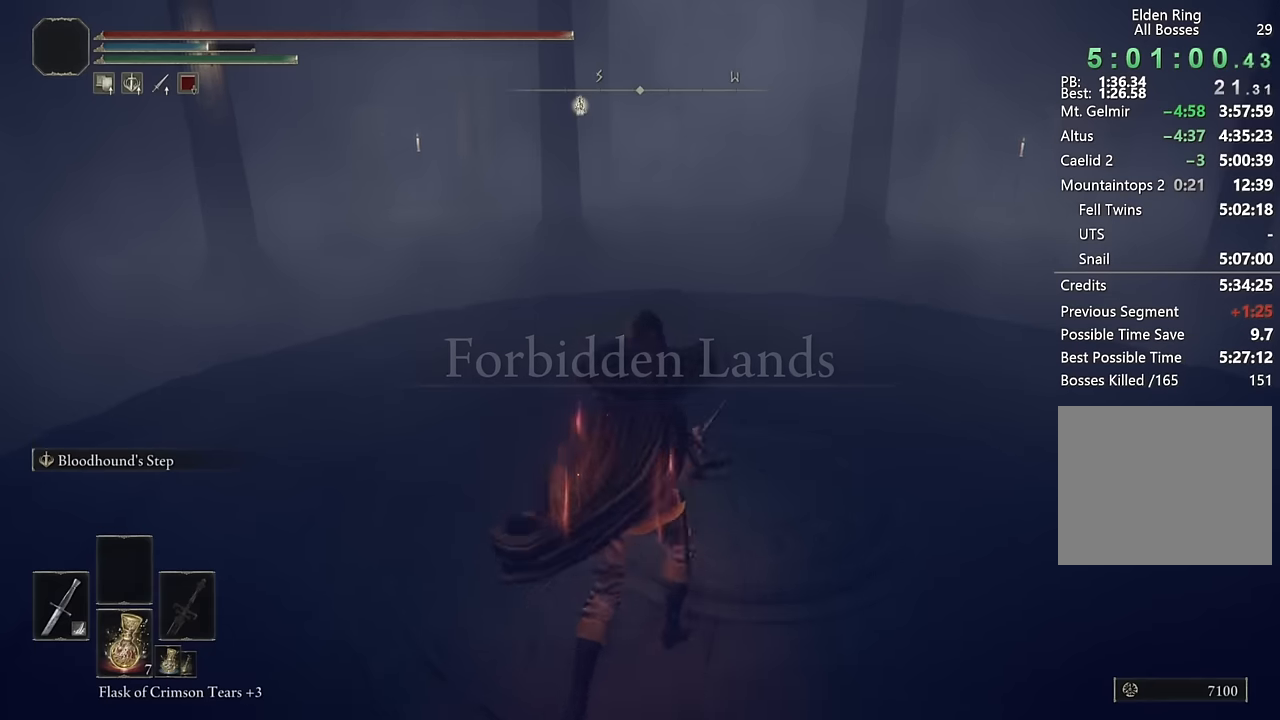
{"buttons": [], "left_stick": "down-right", "right_stick": "left", "events": [[150, "right_stick", "down-right"], [283, "right_stick", "center"], [333, "left_stick", "right"], [383, "left_stick", "down-right"], [400, "right_stick", "left"]]}
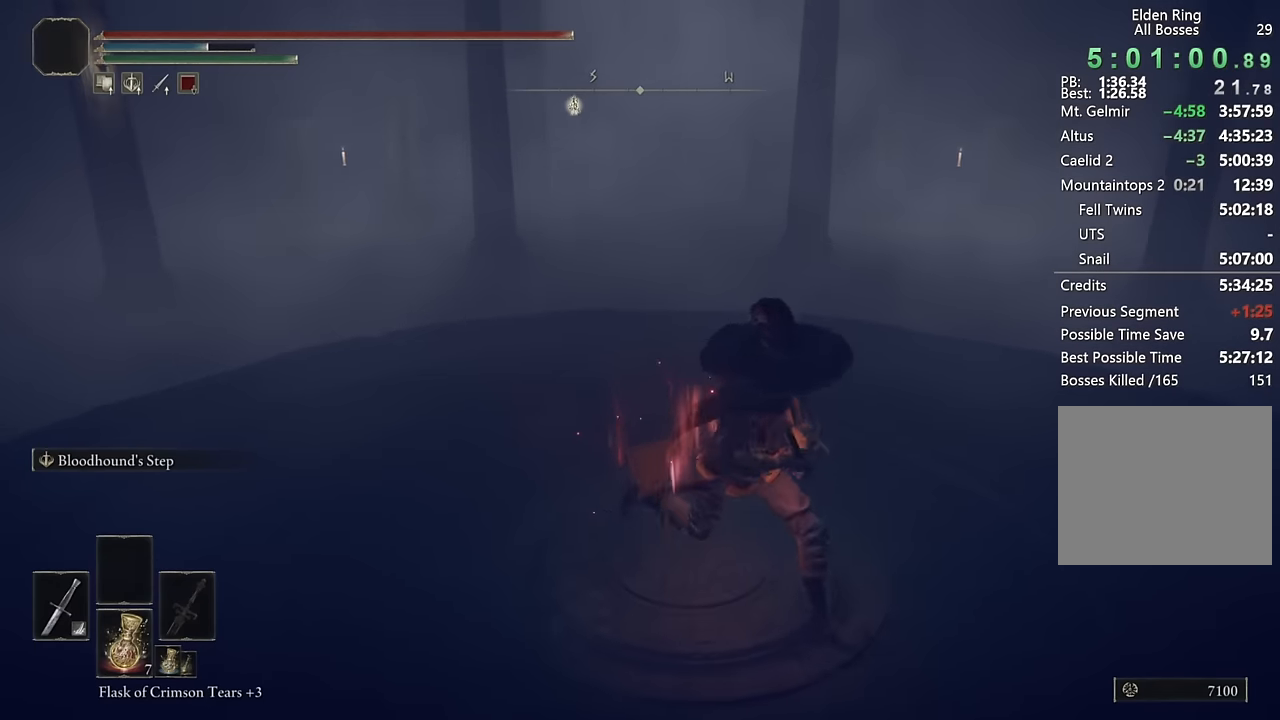
{"buttons": [], "left_stick": "center", "right_stick": "center", "events": [[33, "left_stick", "down-left"], [33, "right_stick", "center"], [150, "left_stick", "up-left"], [400, "left_stick", "center"]]}
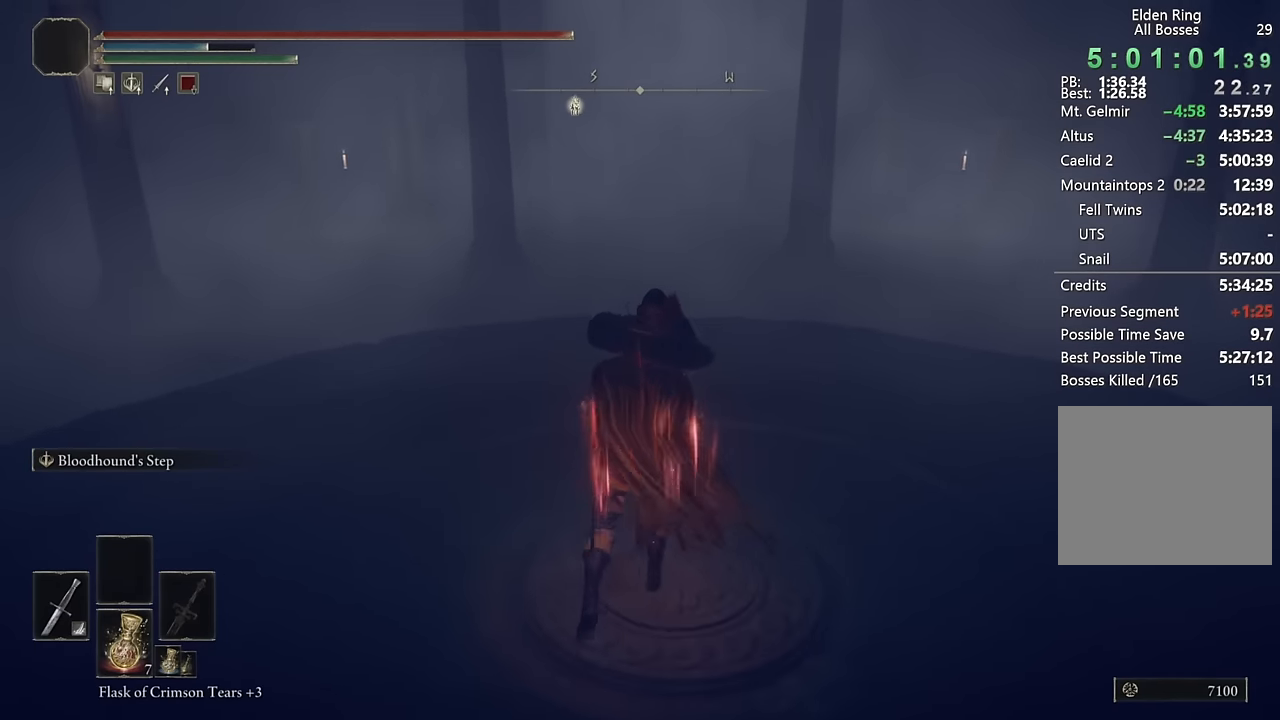
{"buttons": [], "left_stick": "center", "right_stick": "center", "events": []}
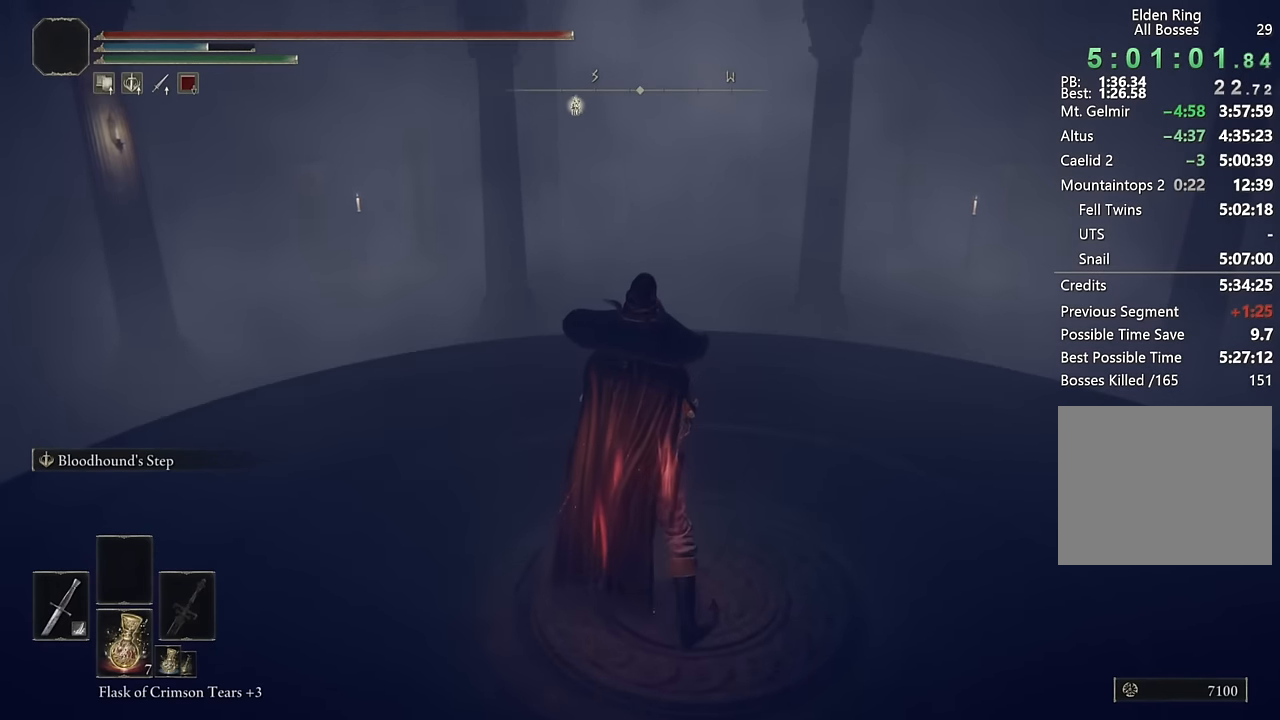
{"buttons": [], "left_stick": "center", "right_stick": "center", "events": []}
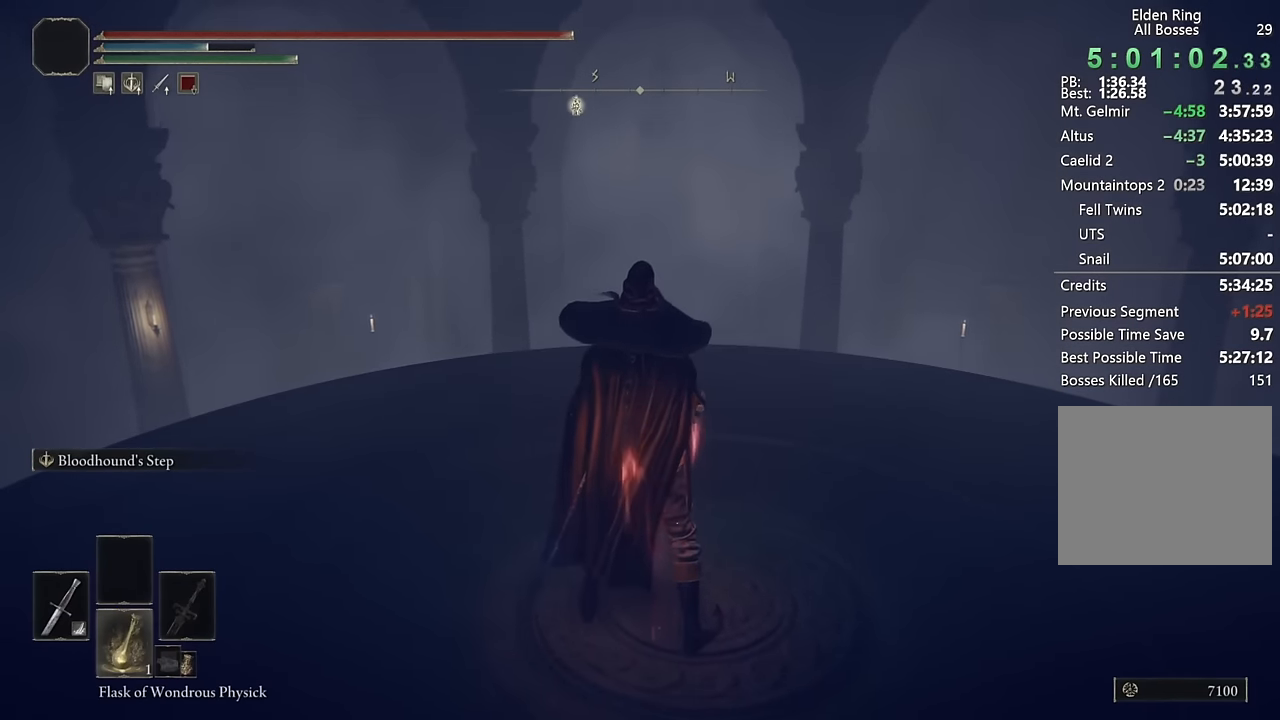
{"buttons": [], "left_stick": "center", "right_stick": "center", "events": []}
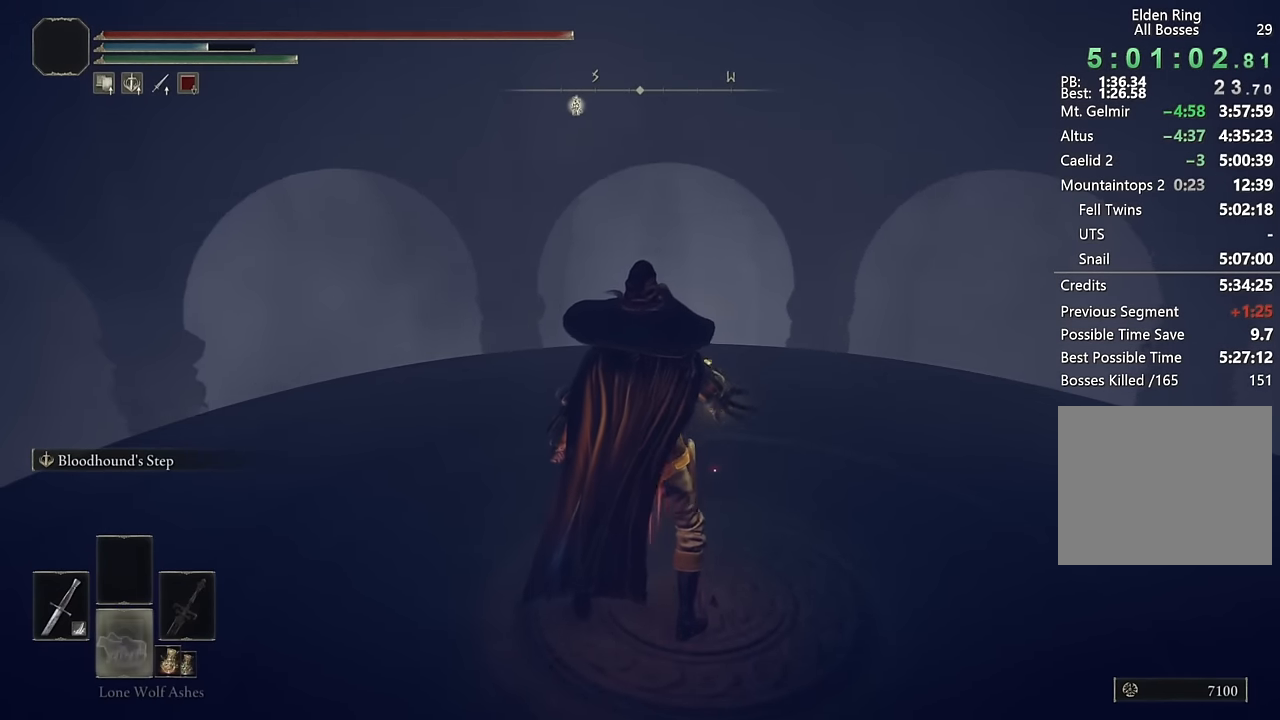
{"buttons": [], "left_stick": "center", "right_stick": "center", "events": []}
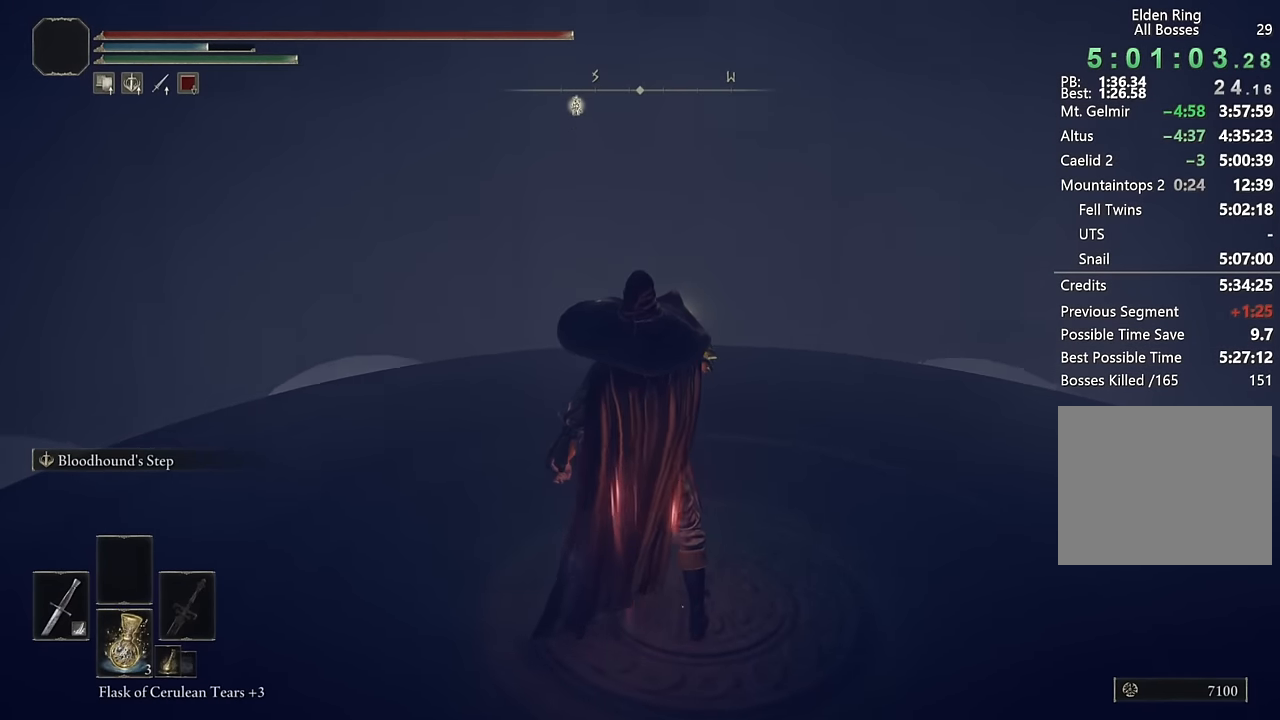
{"buttons": [], "left_stick": "center", "right_stick": "center", "events": [[300, "left_stick", "up"], [467, "left_stick", "center"]]}
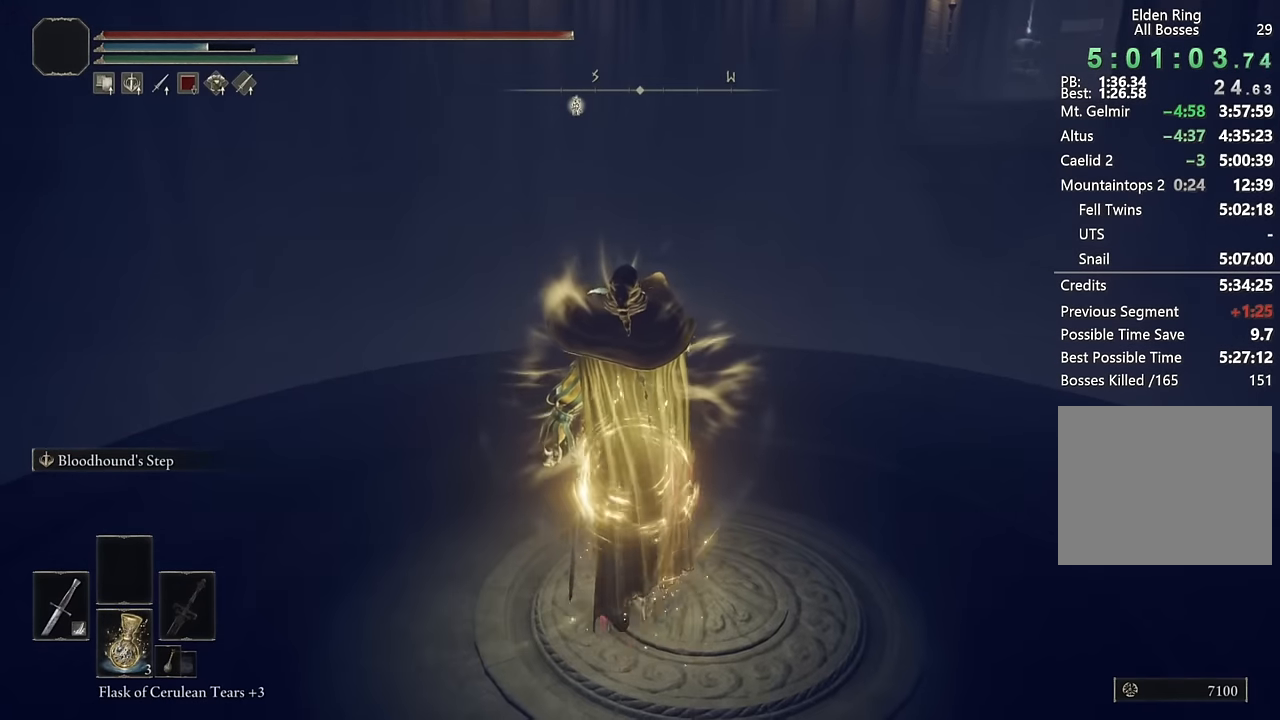
{"buttons": [], "left_stick": "center", "right_stick": "center", "events": []}
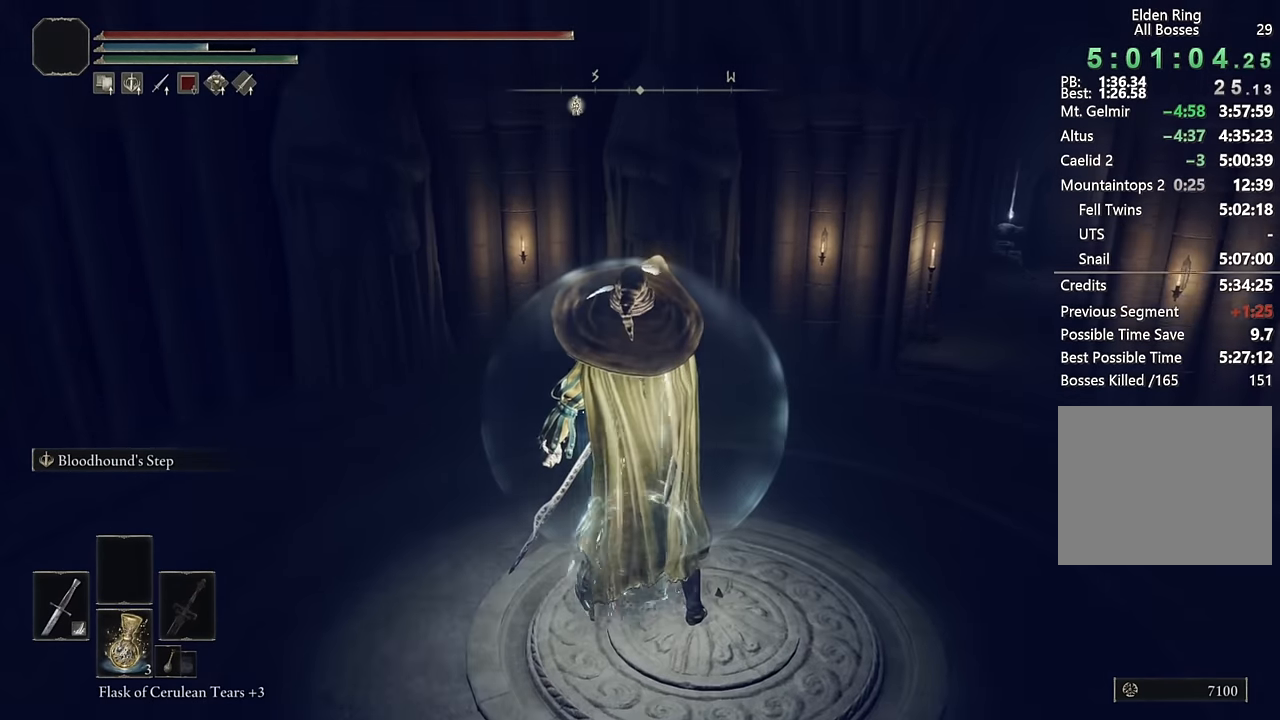
{"buttons": [], "left_stick": "center", "right_stick": "center", "events": []}
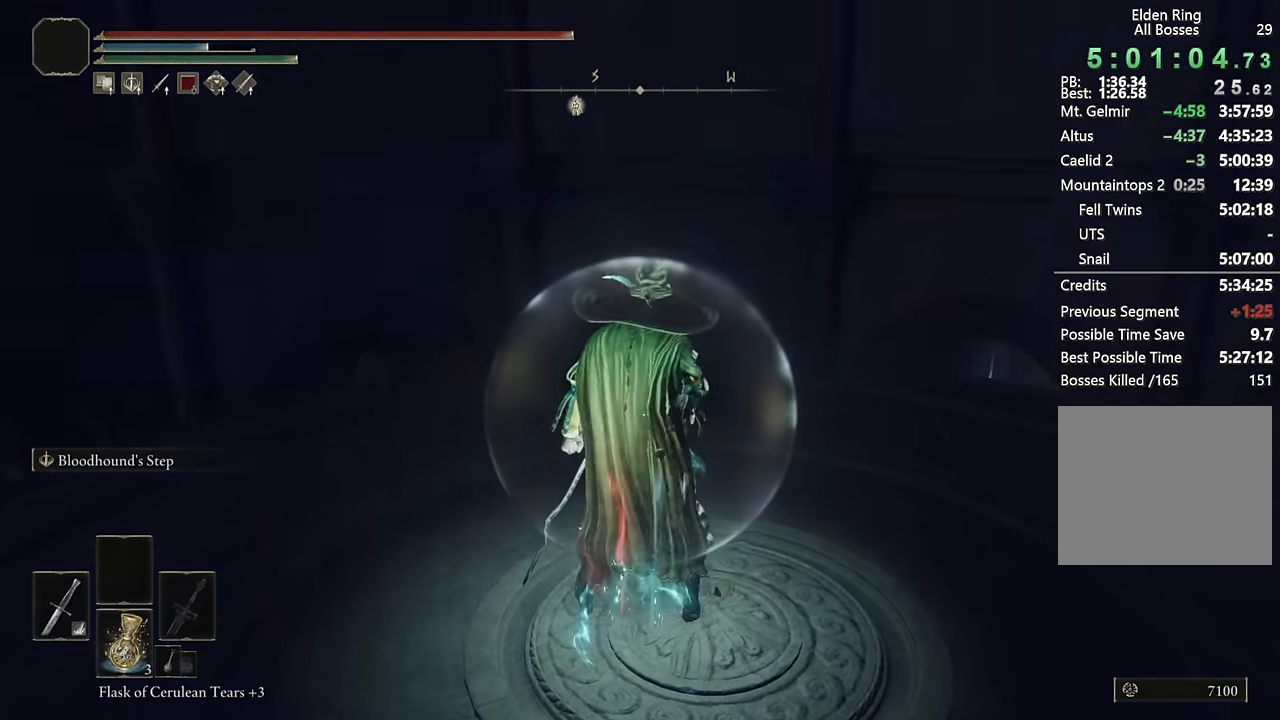
{"buttons": [], "left_stick": "center", "right_stick": "center", "events": []}
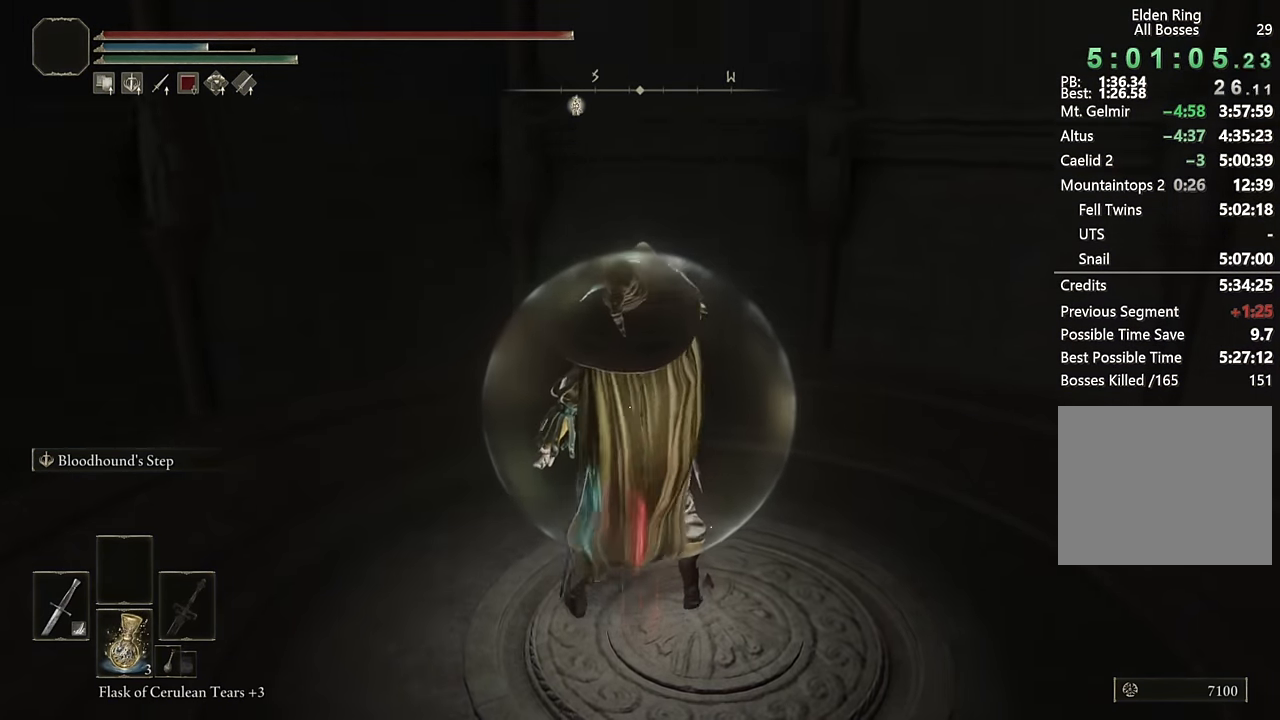
{"buttons": [], "left_stick": "center", "right_stick": "left", "events": [[467, "right_stick", "left"]]}
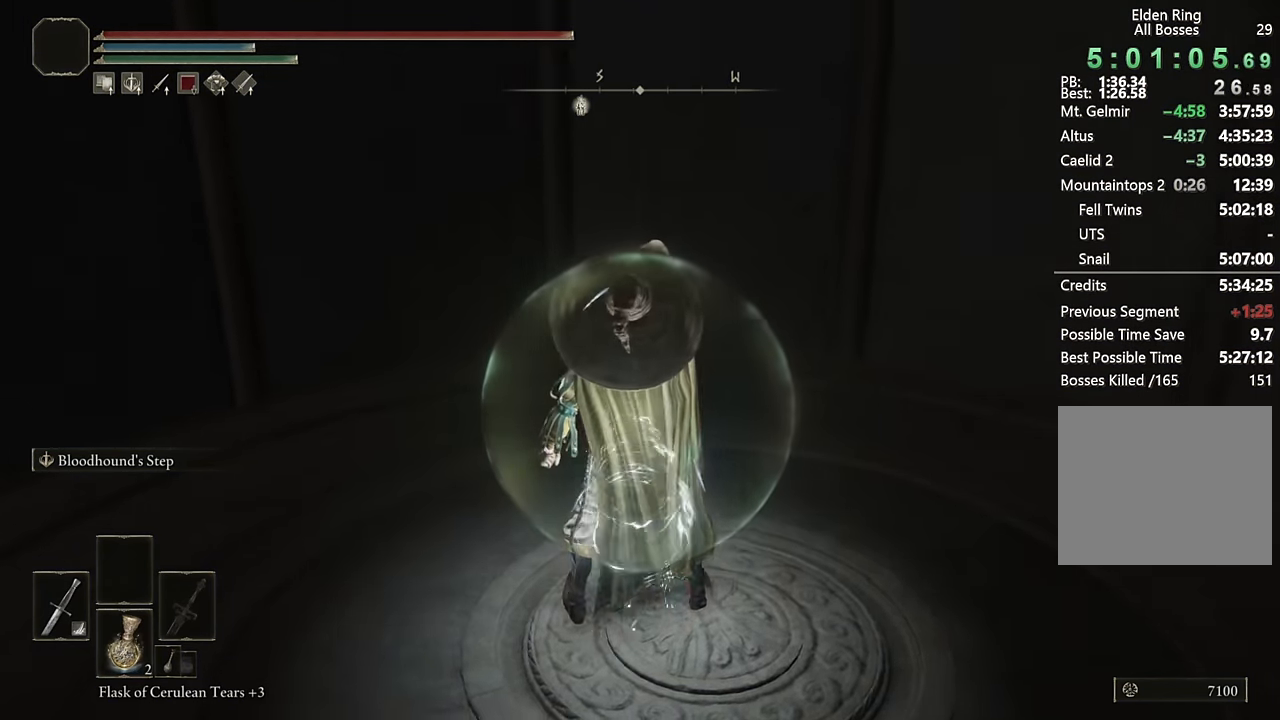
{"buttons": [], "left_stick": "center", "right_stick": "center", "events": [[133, "right_stick", "center"], [300, "right_stick", "left"], [433, "right_stick", "center"]]}
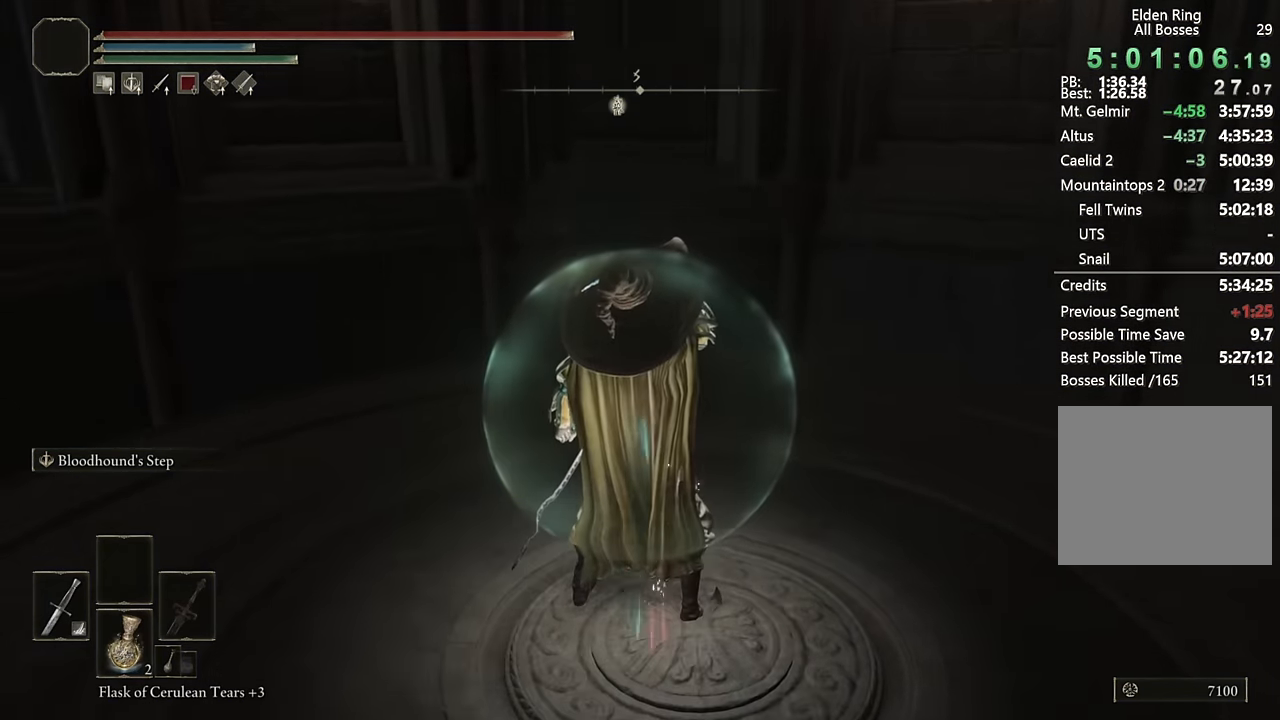
{"buttons": [], "left_stick": "center", "right_stick": "center", "events": []}
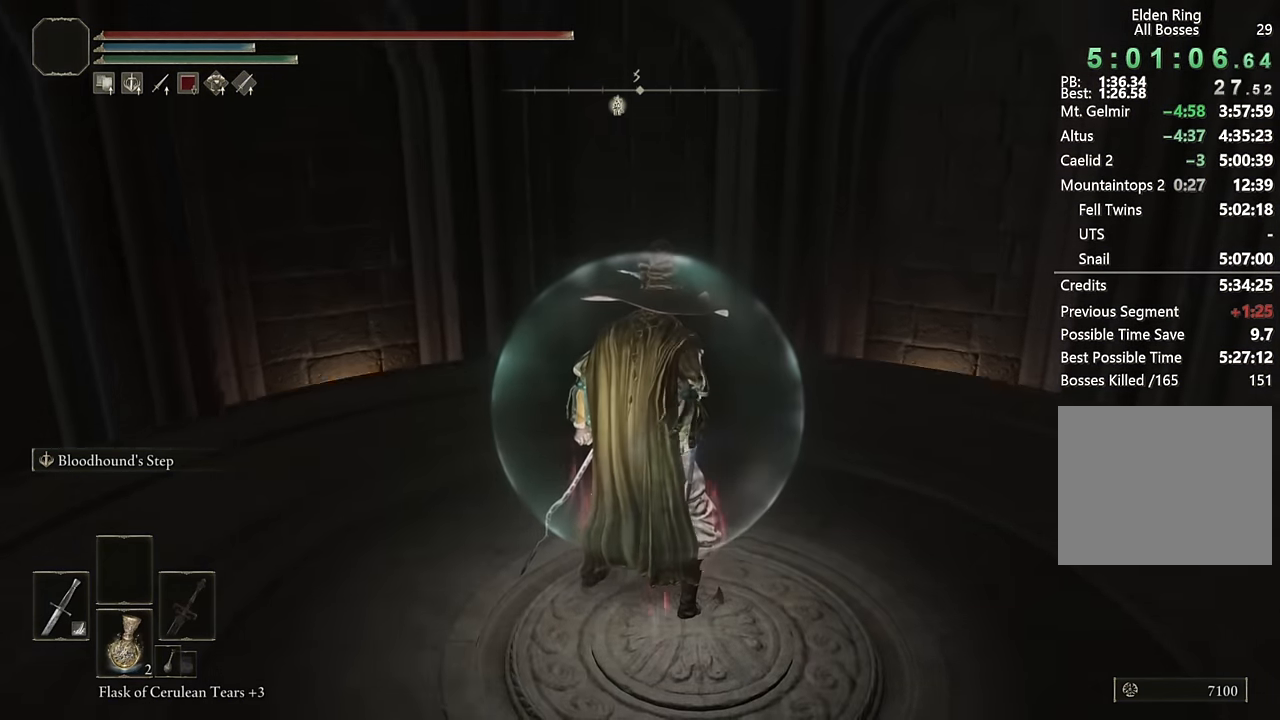
{"buttons": [], "left_stick": "up", "right_stick": "center", "events": [[133, "right_stick", "up-right"], [267, "right_stick", "center"], [283, "left_stick", "up"]]}
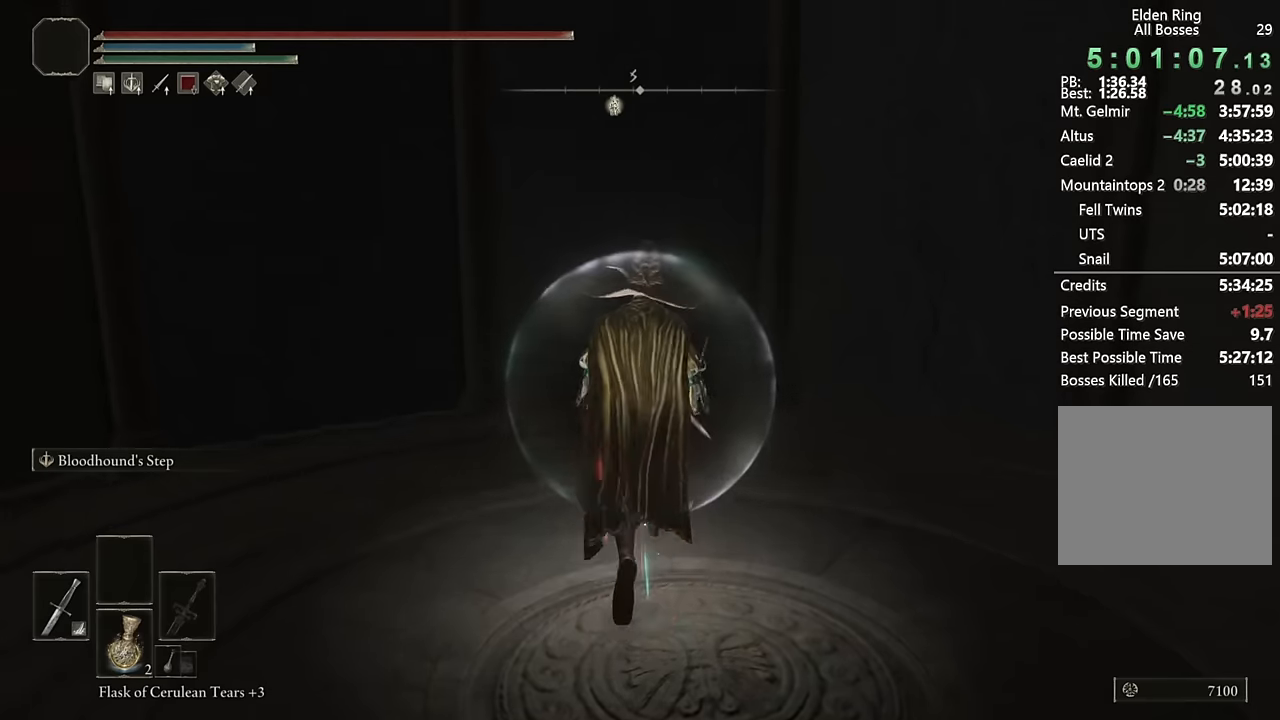
{"buttons": [], "left_stick": "up", "right_stick": "up", "events": [[50, "left_stick", "center"], [117, "right_stick", "up-right"], [217, "right_stick", "center"], [350, "left_stick", "up"], [450, "right_stick", "up"]]}
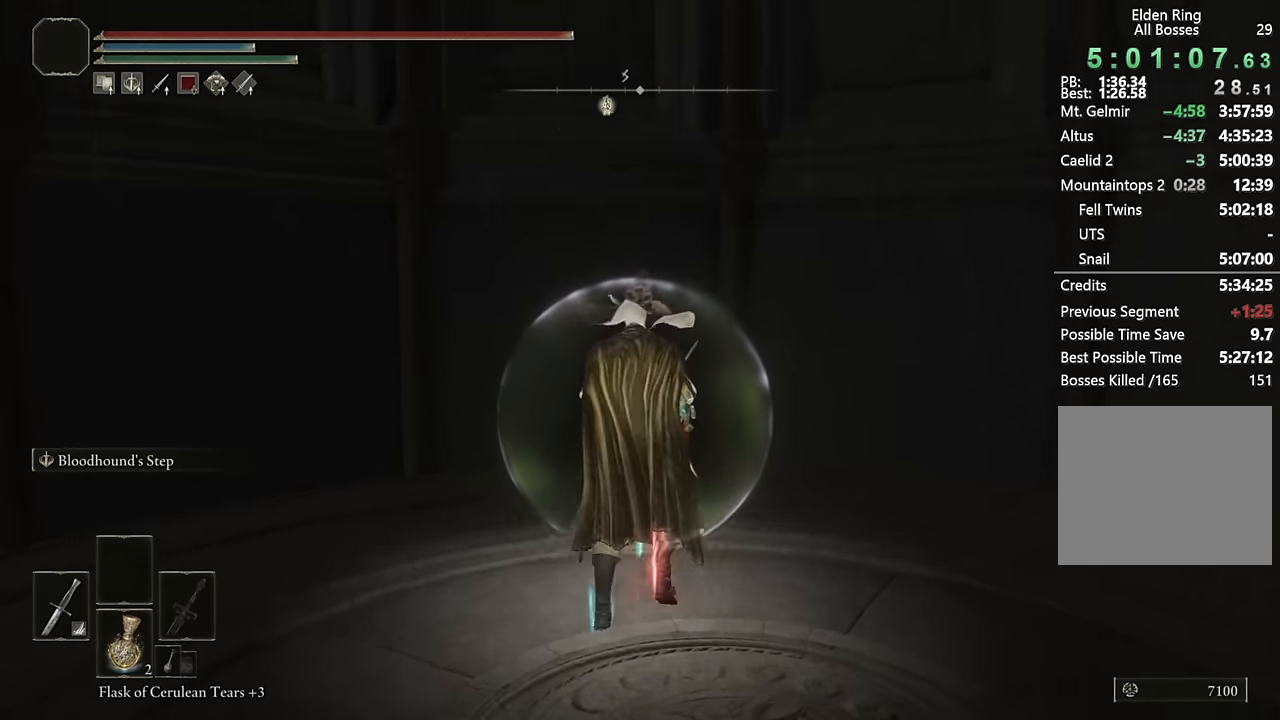
{"buttons": [], "left_stick": "center", "right_stick": "center", "events": [[17, "left_stick", "center"], [67, "right_stick", "center"], [267, "right_stick", "up-left"], [483, "right_stick", "center"]]}
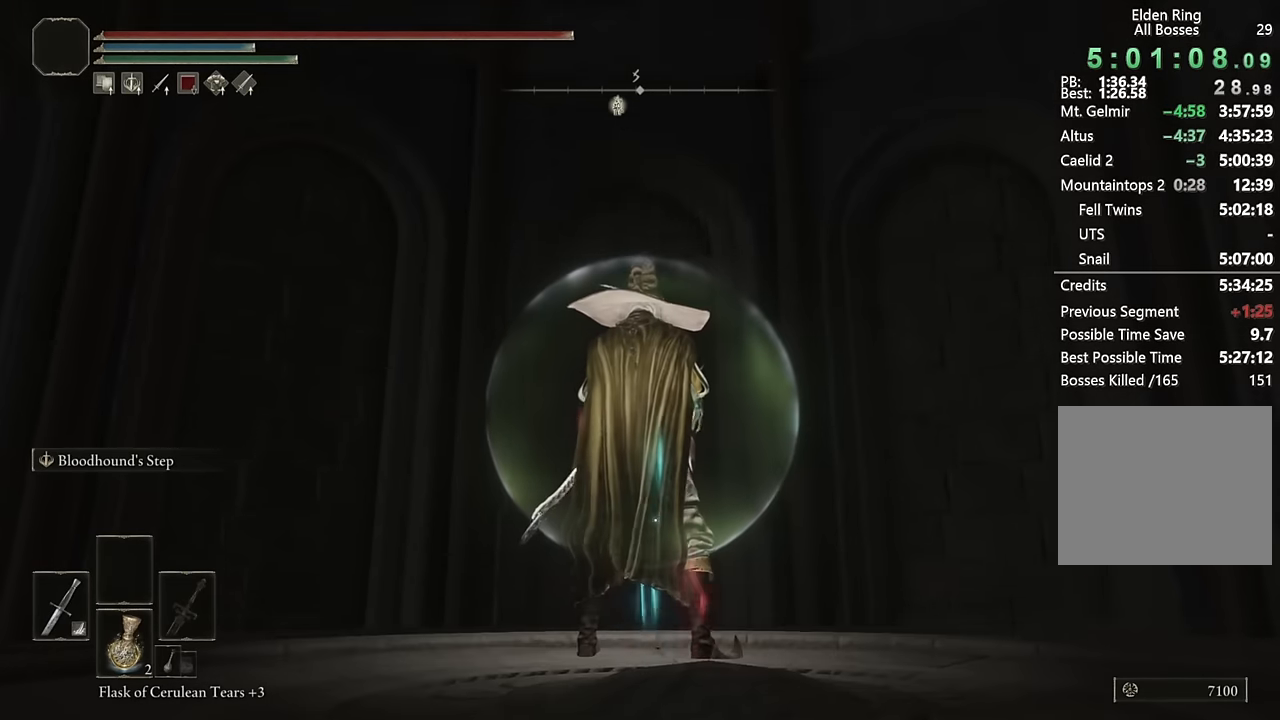
{"buttons": [], "left_stick": "center", "right_stick": "center", "events": []}
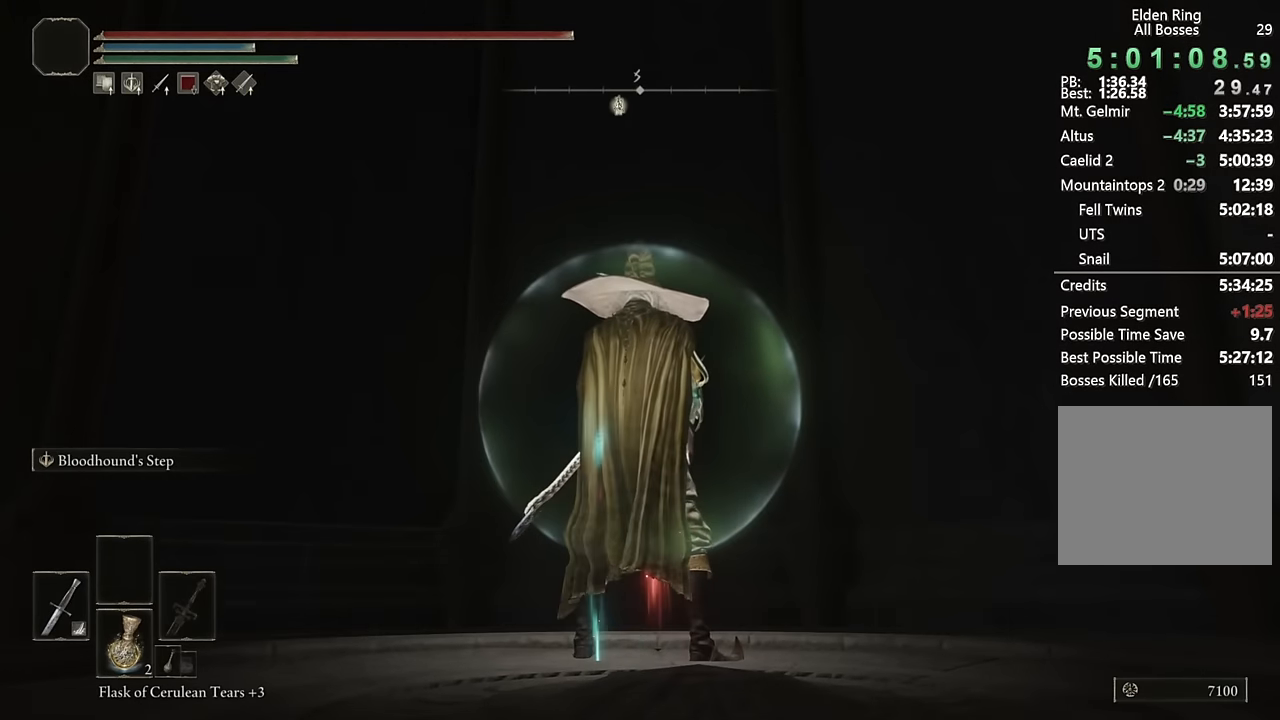
{"buttons": [], "left_stick": "center", "right_stick": "center", "events": [[233, "right_stick", "up-left"], [383, "right_stick", "center"]]}
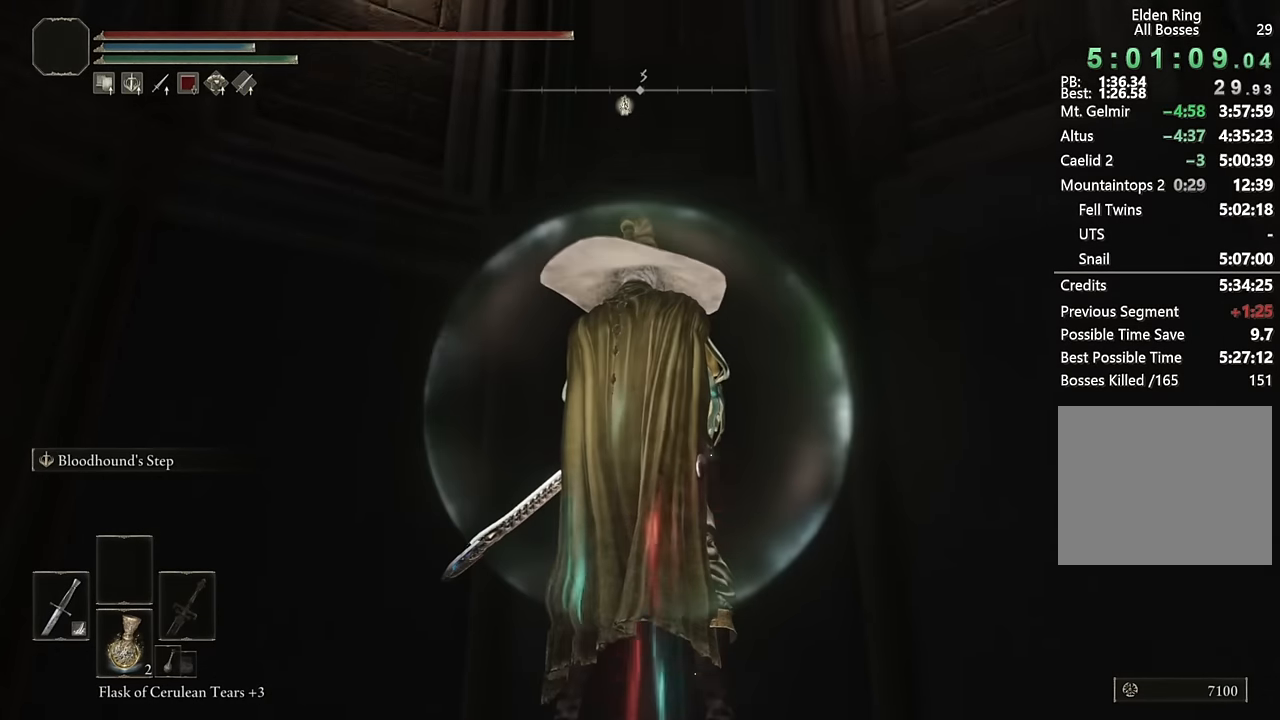
{"buttons": [], "left_stick": "center", "right_stick": "center", "events": []}
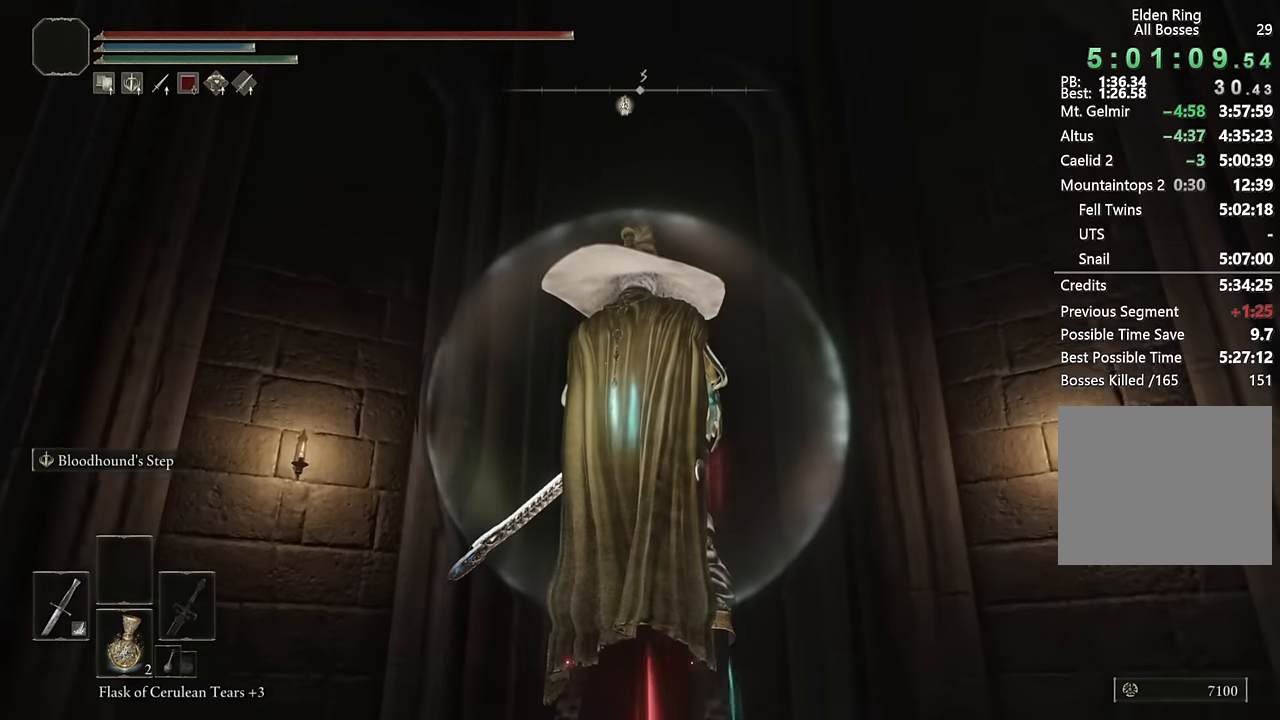
{"buttons": [], "left_stick": "center", "right_stick": "center", "events": []}
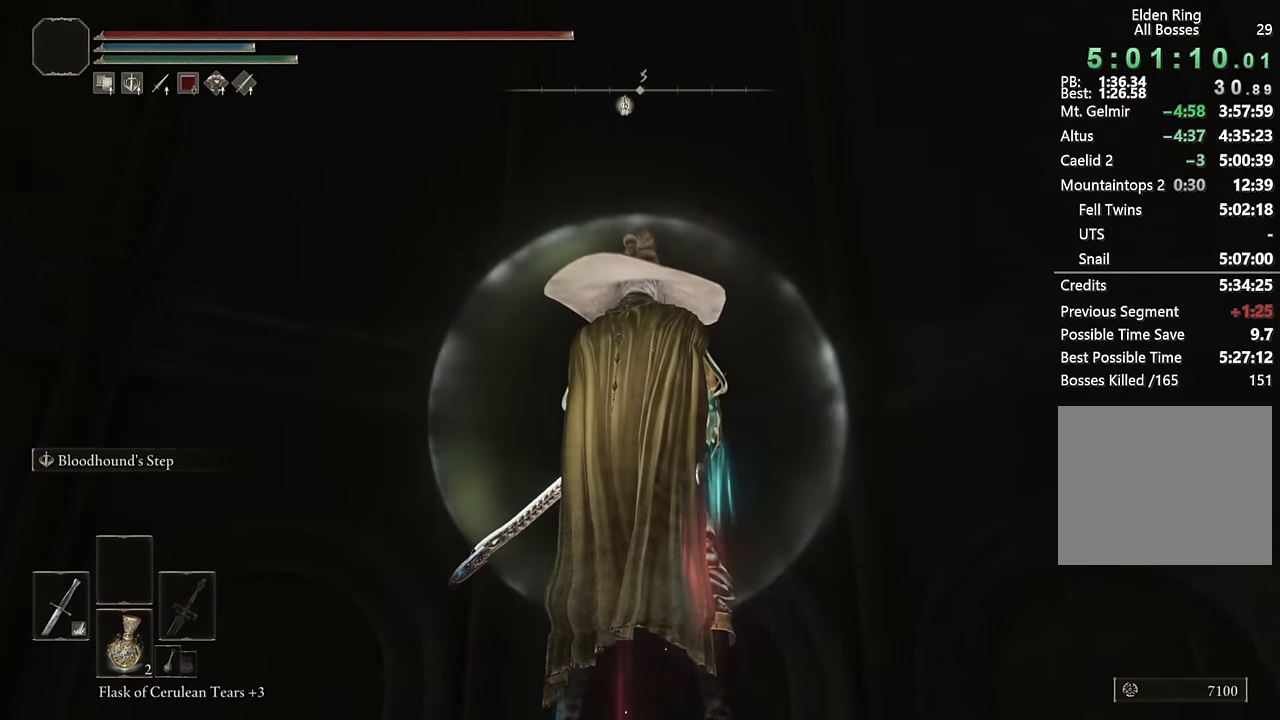
{"buttons": [], "left_stick": "center", "right_stick": "right", "events": [[100, "right_stick", "left"], [250, "right_stick", "center"], [467, "right_stick", "right"]]}
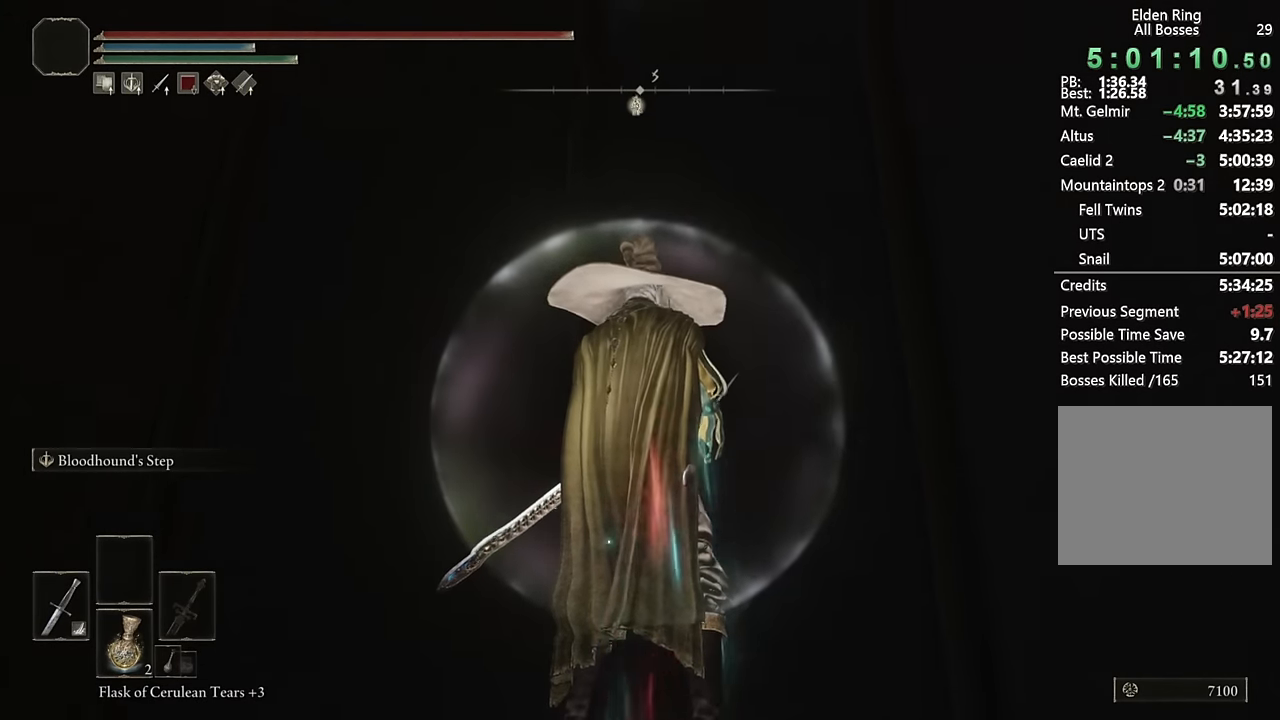
{"buttons": [], "left_stick": "center", "right_stick": "center", "events": [[133, "right_stick", "center"]]}
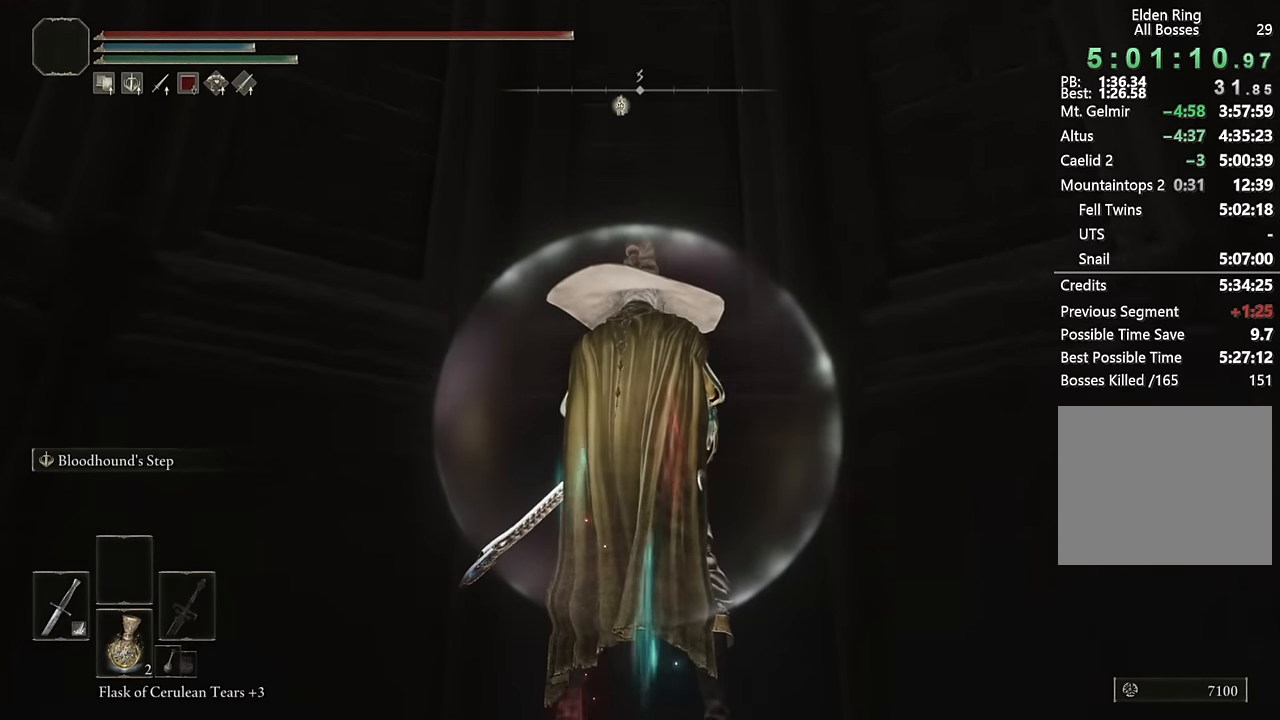
{"buttons": [], "left_stick": "center", "right_stick": "left", "events": [[383, "right_stick", "left"]]}